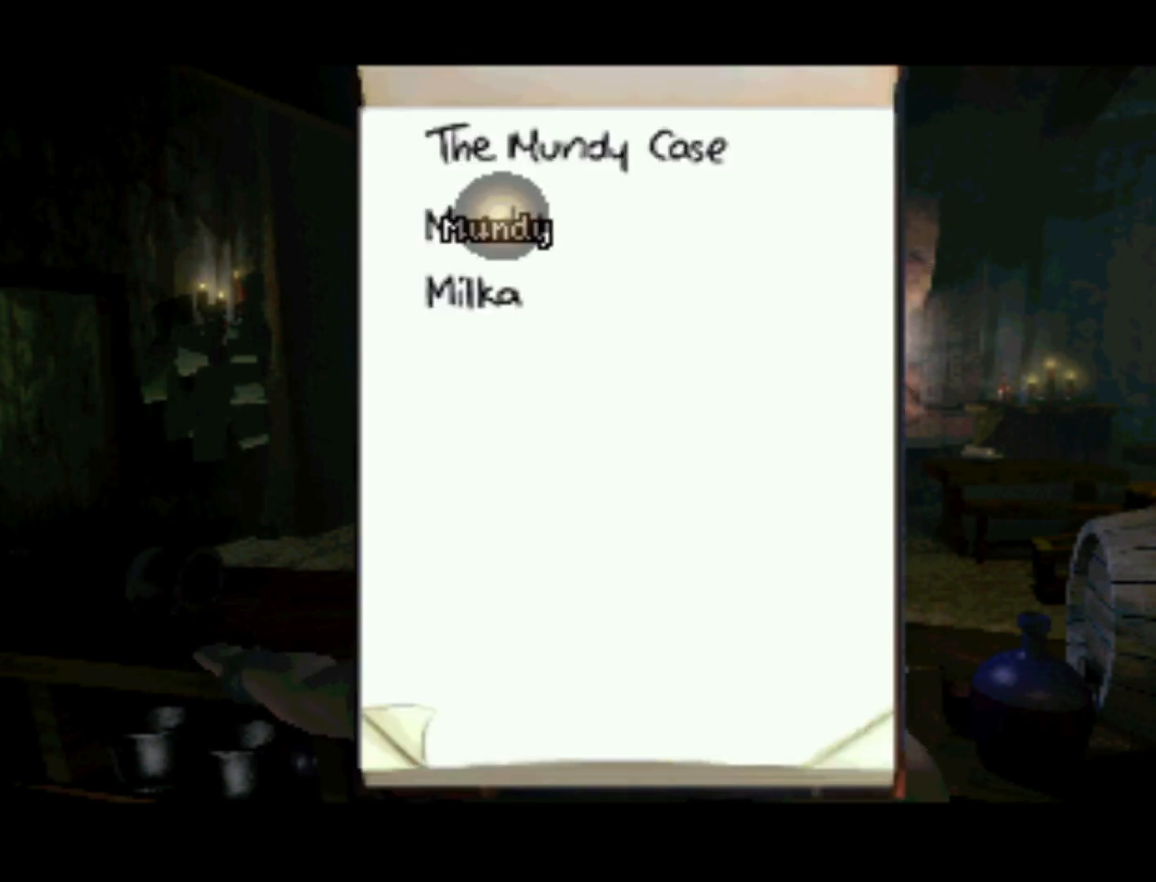
Gameplay with a controller (PlayStation layout); each line is a JSON object with the inputs held at the frame after it. "events" lists button and stick changes between this image and that frame as [ms after this image, input, new state], when the widget could be followed in between. Not read: L3 R3.
{"buttons": ["DPAD_UP"], "left_stick": "center", "right_stick": "center", "events": [[150, "left_stick", "down-left"], [233, "left_stick", "center"], [400, "DPAD_UP", "down"]]}
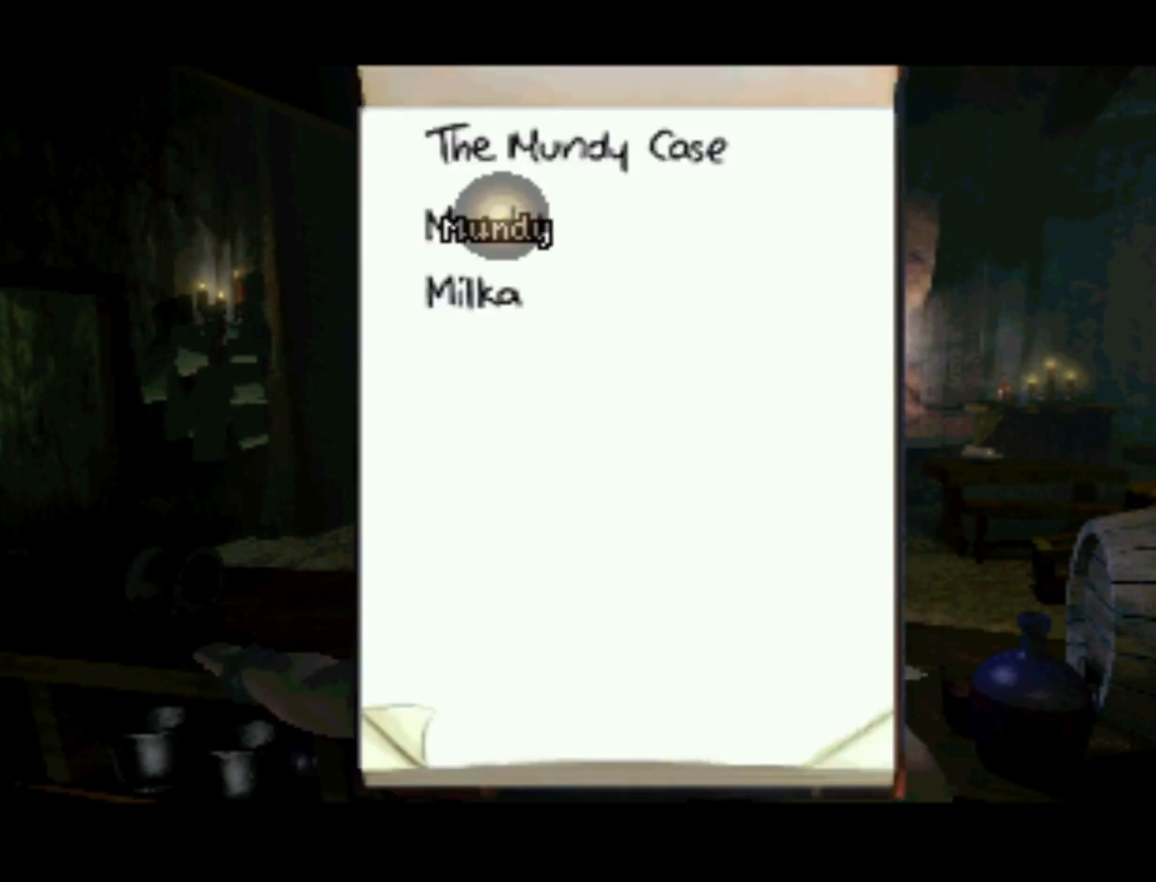
{"buttons": [], "left_stick": "center", "right_stick": "center", "events": [[133, "DPAD_UP", "up"]]}
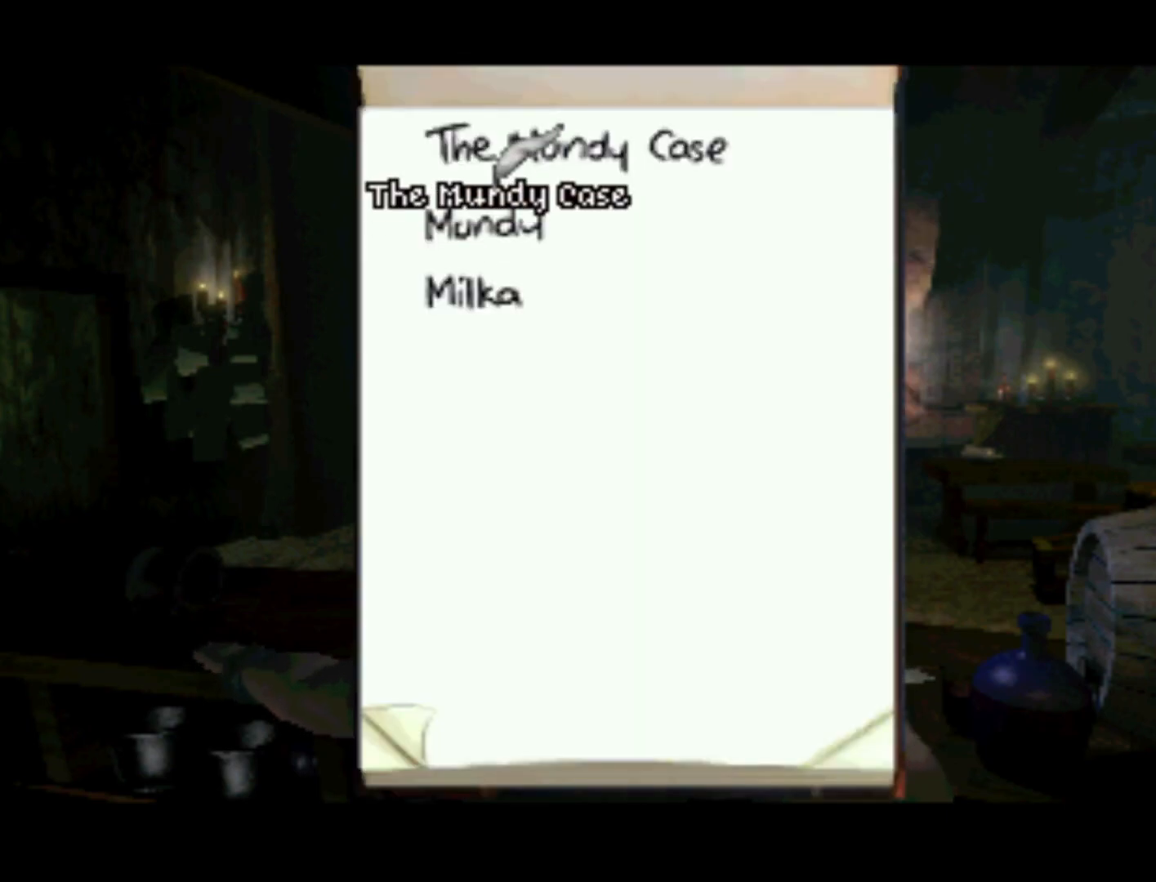
{"buttons": ["CROSS"], "left_stick": "center", "right_stick": "center", "events": [[17, "DPAD_UP", "down"], [233, "DPAD_UP", "up"], [350, "CROSS", "down"]]}
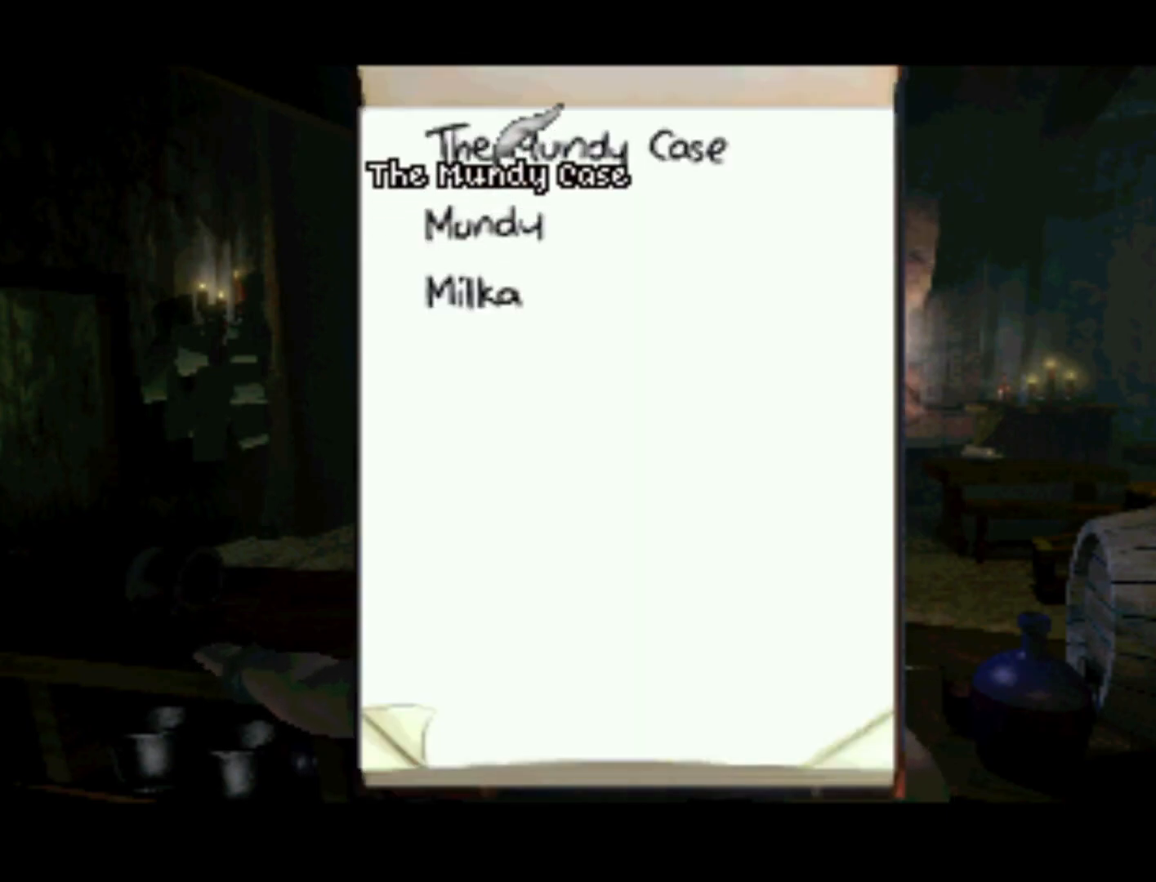
{"buttons": [], "left_stick": "center", "right_stick": "center", "events": [[17, "CROSS", "up"]]}
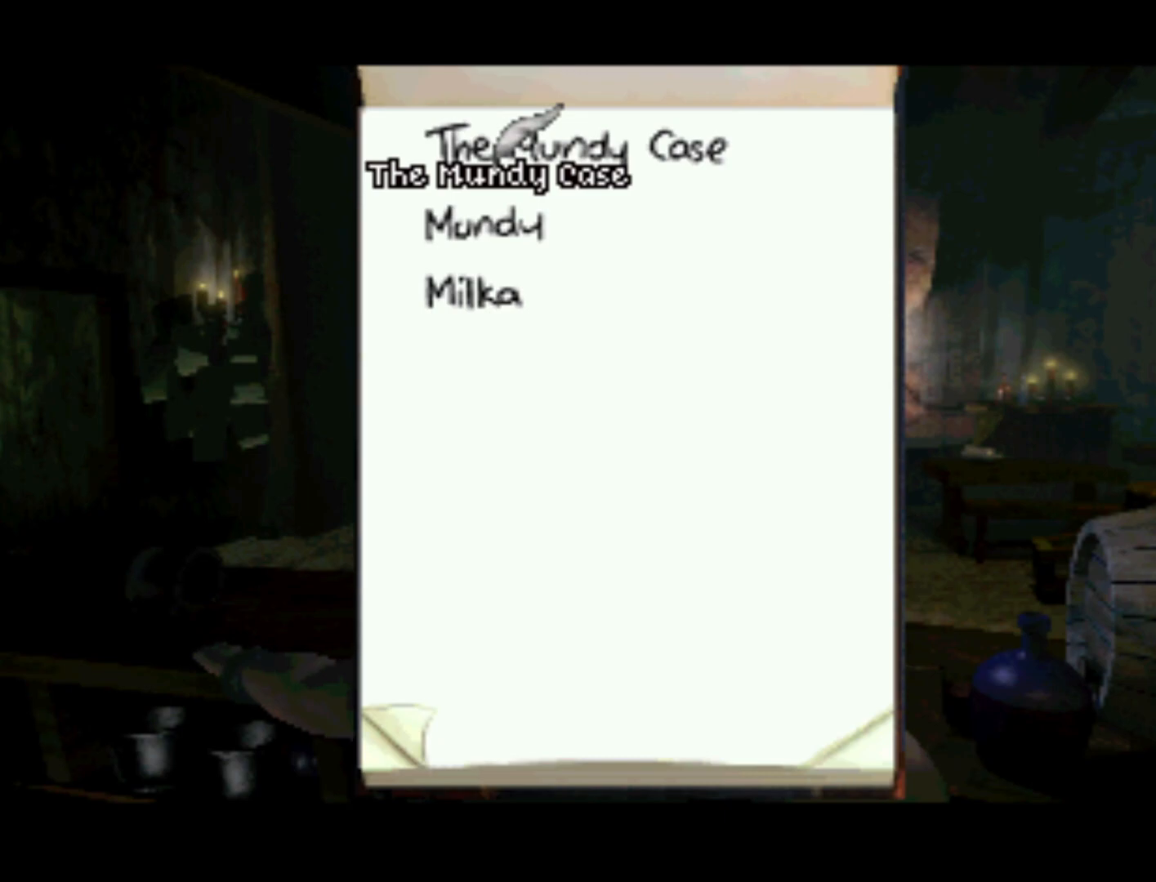
{"buttons": ["SQUARE"], "left_stick": "center", "right_stick": "center", "events": [[417, "SQUARE", "down"]]}
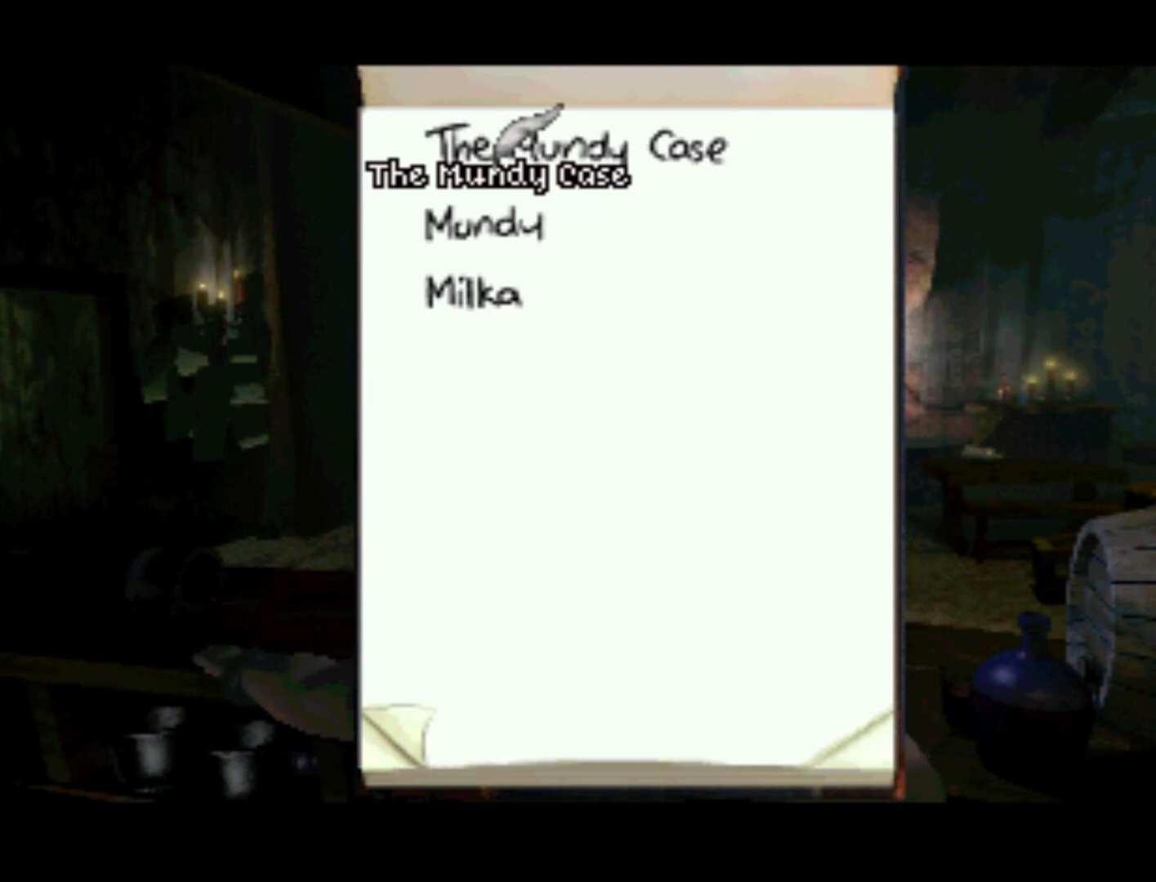
{"buttons": [], "left_stick": "center", "right_stick": "center", "events": [[83, "SQUARE", "up"]]}
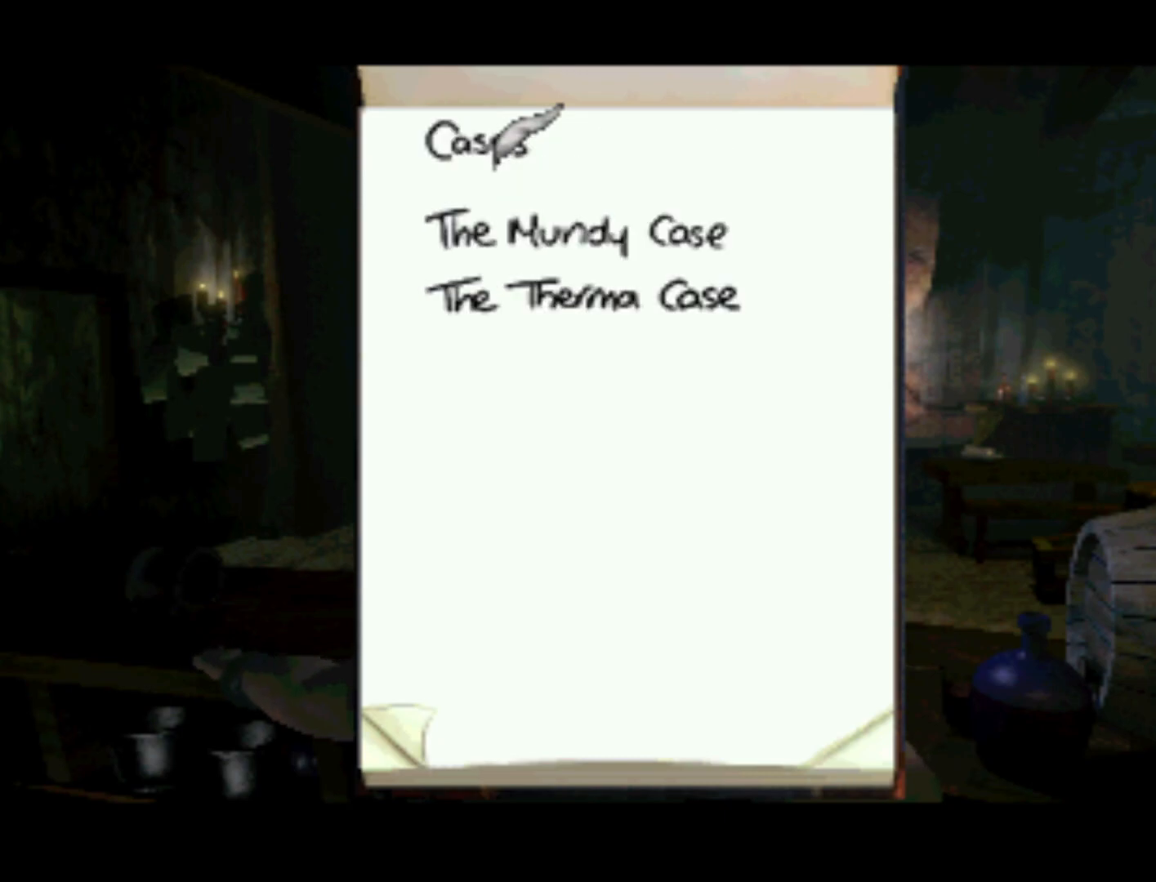
{"buttons": [], "left_stick": "center", "right_stick": "center", "events": [[133, "DPAD_DOWN", "down"], [500, "DPAD_DOWN", "up"]]}
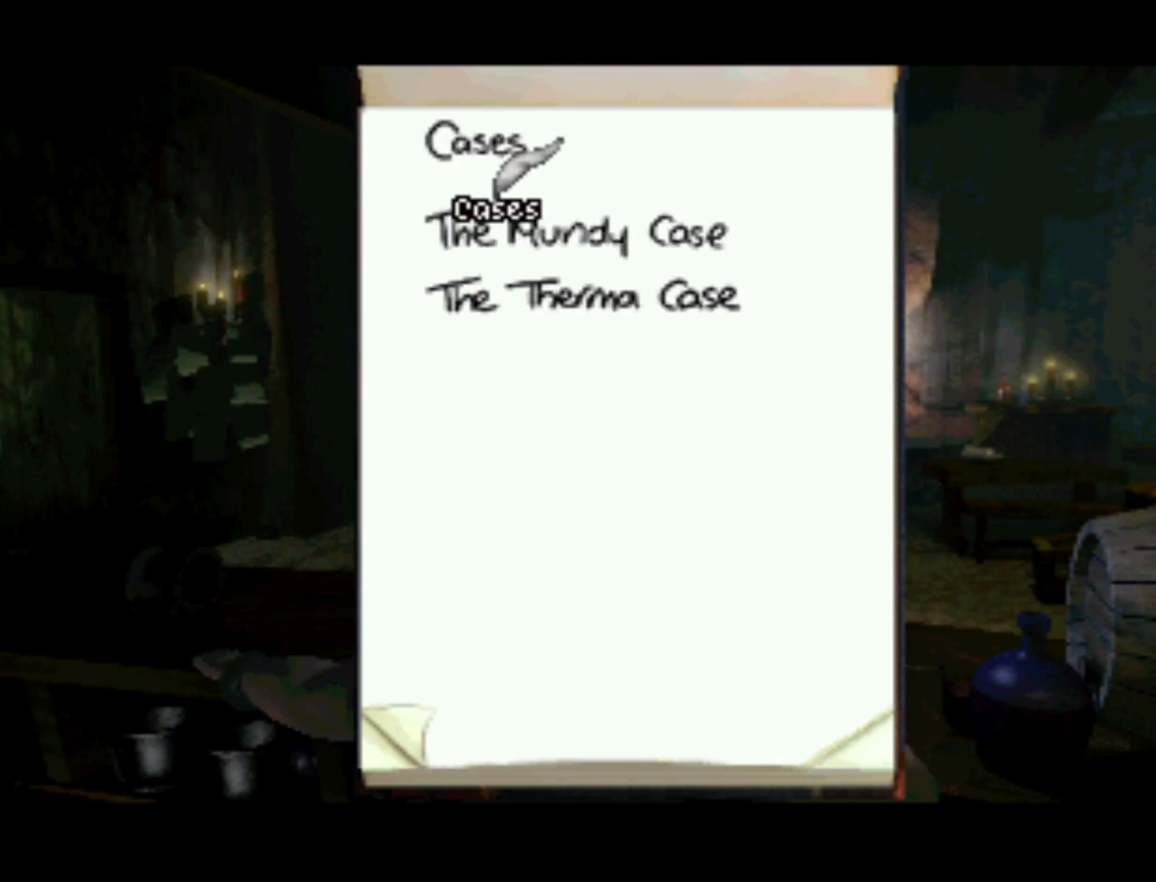
{"buttons": ["DPAD_DOWN"], "left_stick": "center", "right_stick": "center", "events": [[317, "DPAD_DOWN", "down"]]}
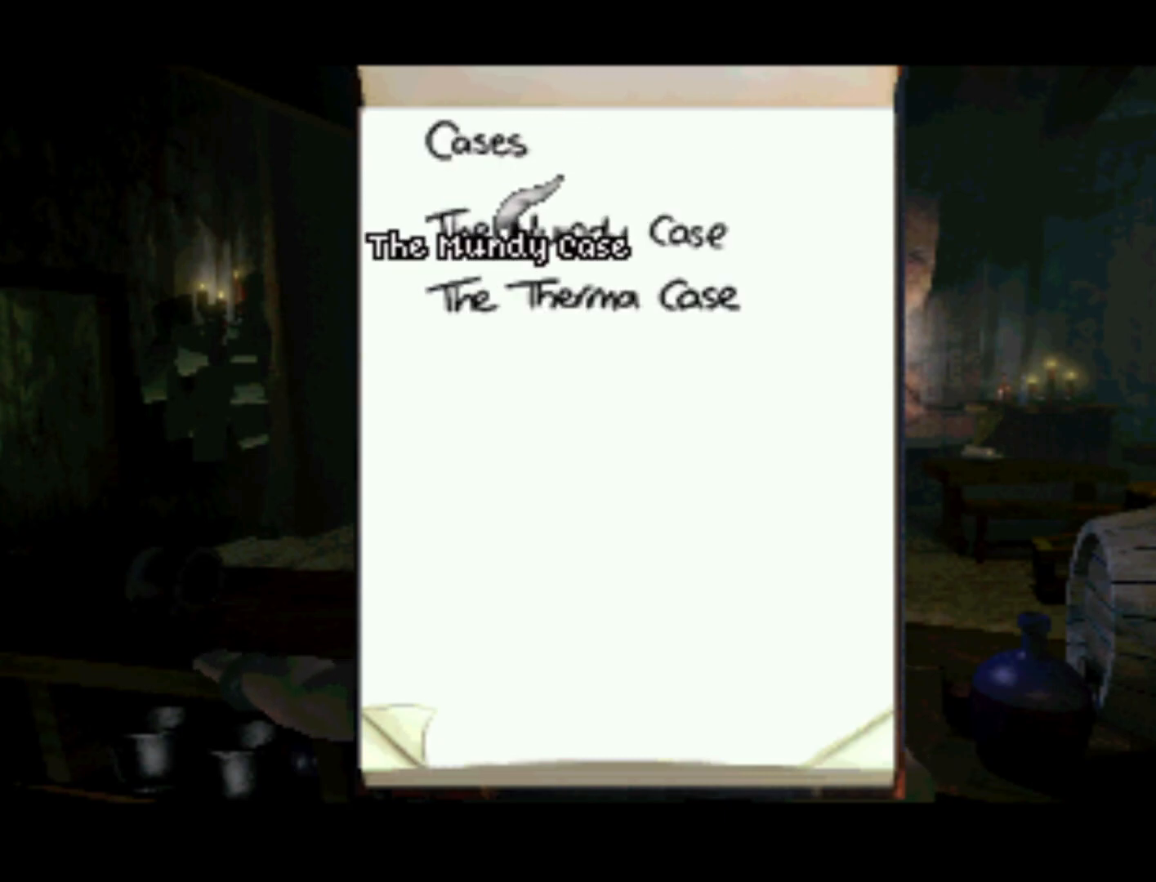
{"buttons": ["DPAD_UP"], "left_stick": "center", "right_stick": "center", "events": [[183, "DPAD_DOWN", "up"], [383, "DPAD_UP", "down"]]}
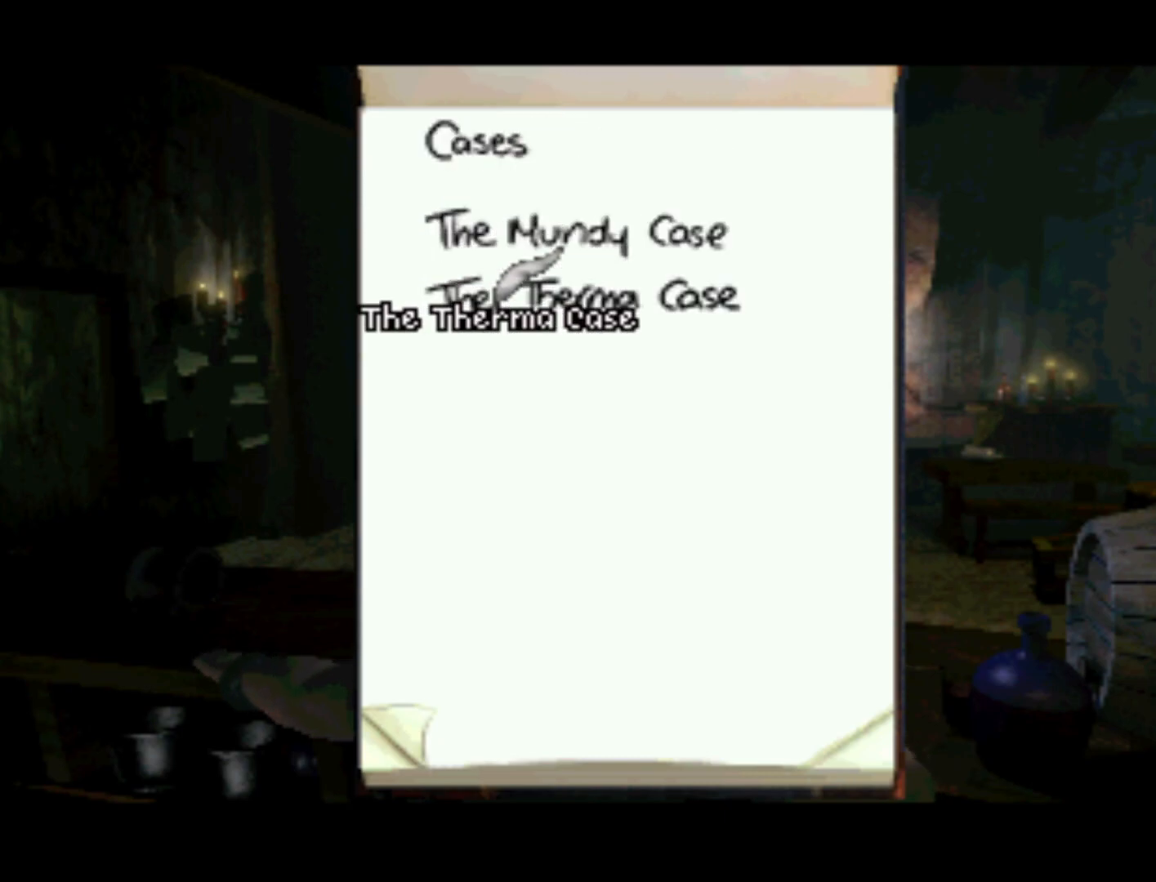
{"buttons": ["DPAD_UP"], "left_stick": "center", "right_stick": "center", "events": []}
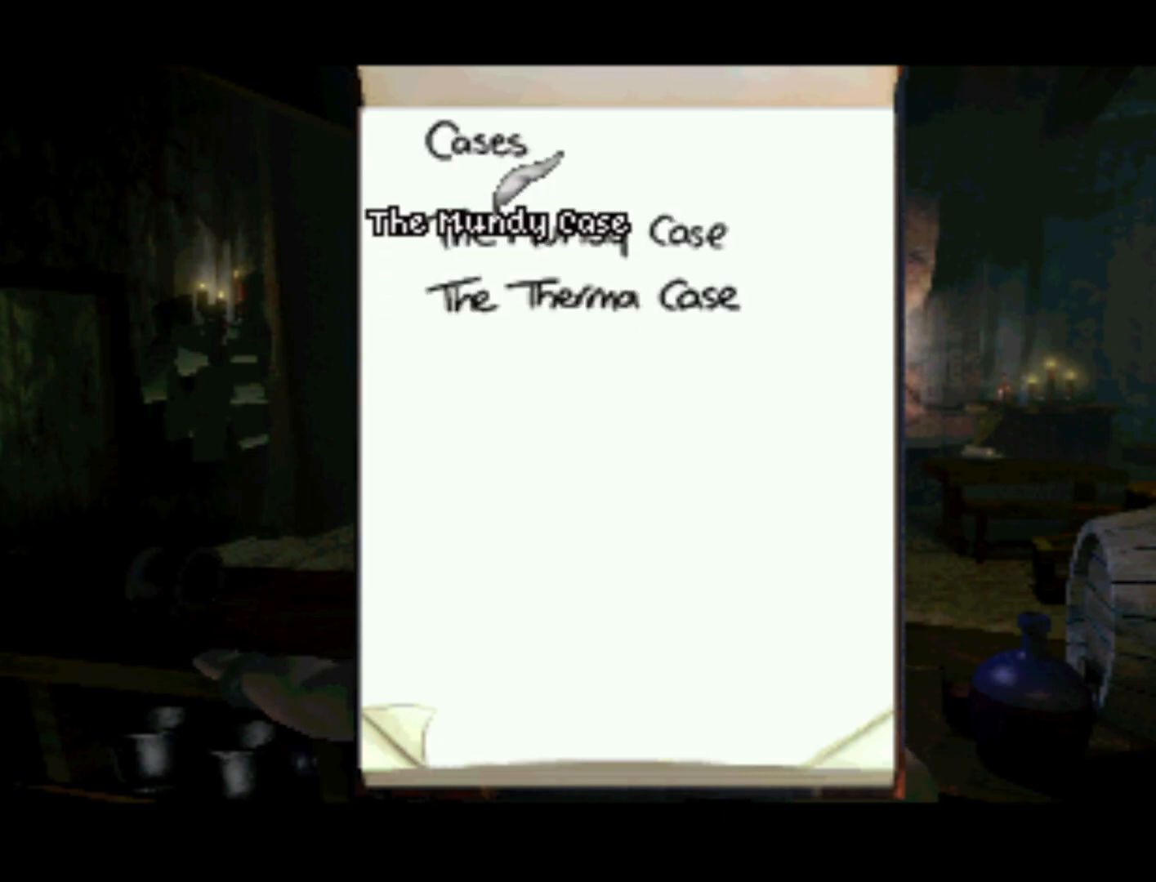
{"buttons": ["SQUARE"], "left_stick": "center", "right_stick": "center", "events": [[50, "DPAD_UP", "up"], [300, "SQUARE", "down"]]}
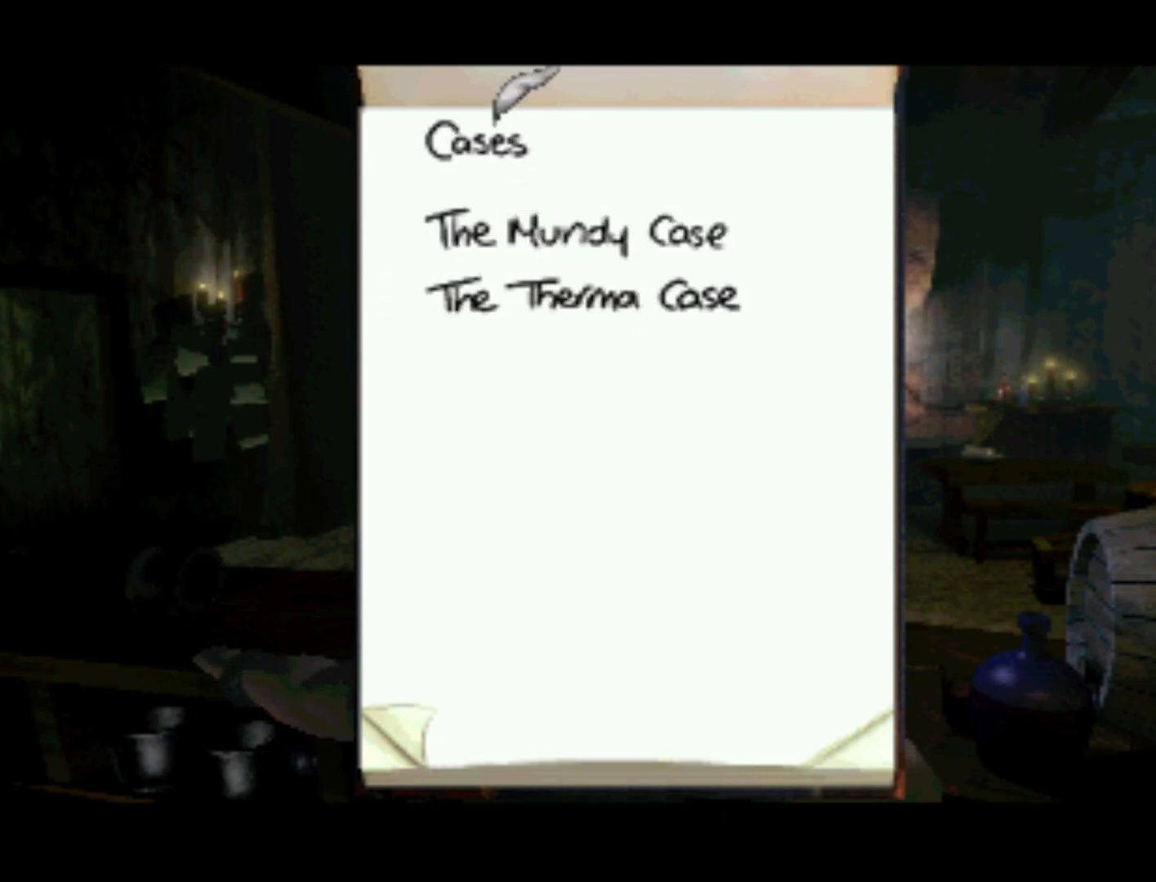
{"buttons": ["CROSS"], "left_stick": "center", "right_stick": "center", "events": [[67, "SQUARE", "up"], [217, "DPAD_DOWN", "down"], [350, "DPAD_DOWN", "up"], [483, "CROSS", "down"]]}
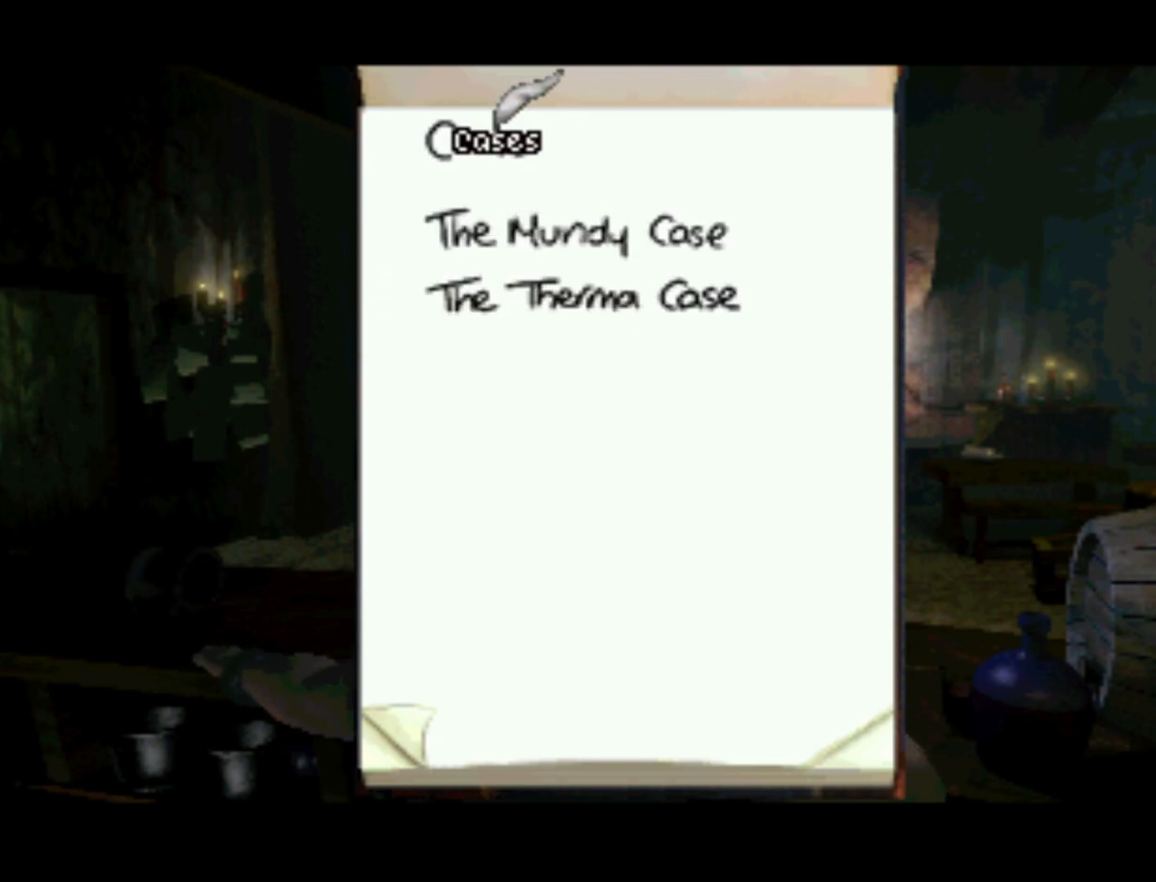
{"buttons": ["DPAD_DOWN"], "left_stick": "center", "right_stick": "center", "events": [[267, "CROSS", "up"], [500, "DPAD_DOWN", "down"]]}
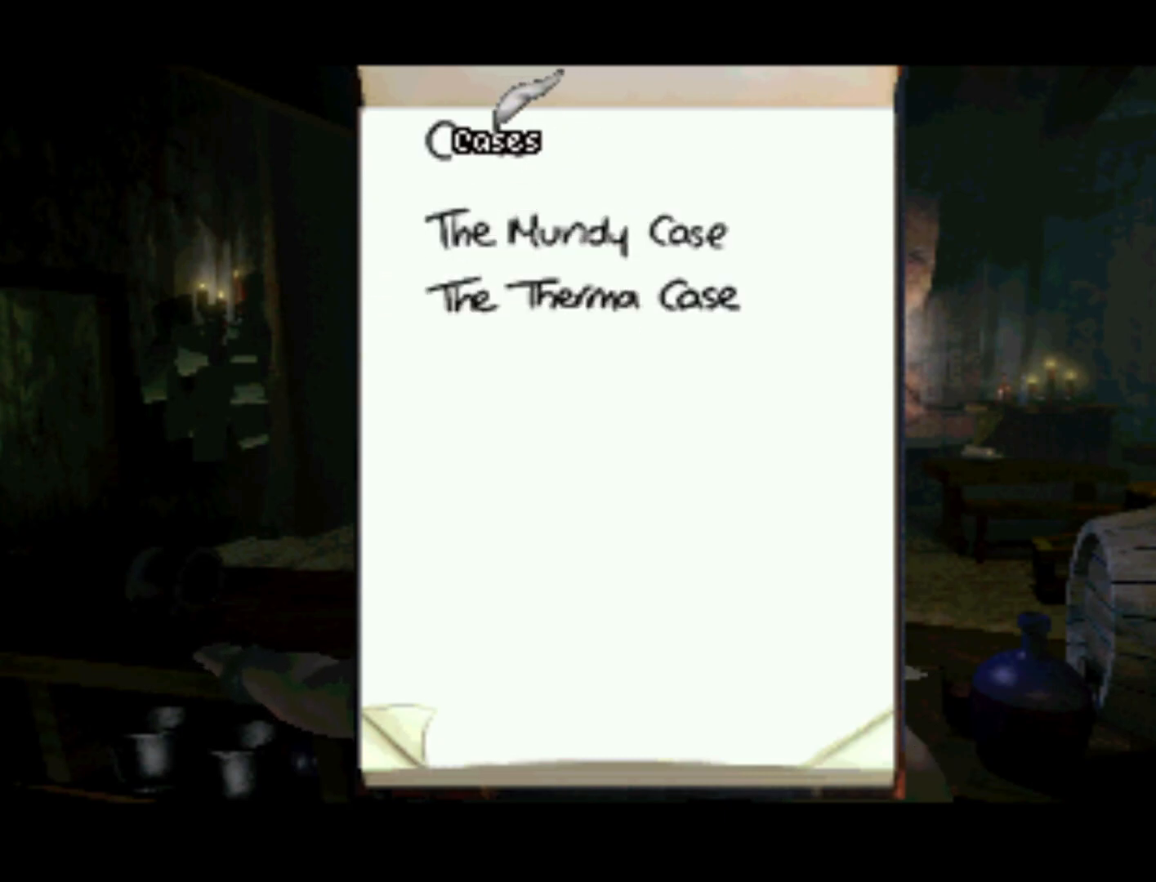
{"buttons": [], "left_stick": "center", "right_stick": "center", "events": [[117, "DPAD_DOWN", "up"], [250, "SQUARE", "down"], [433, "SQUARE", "up"]]}
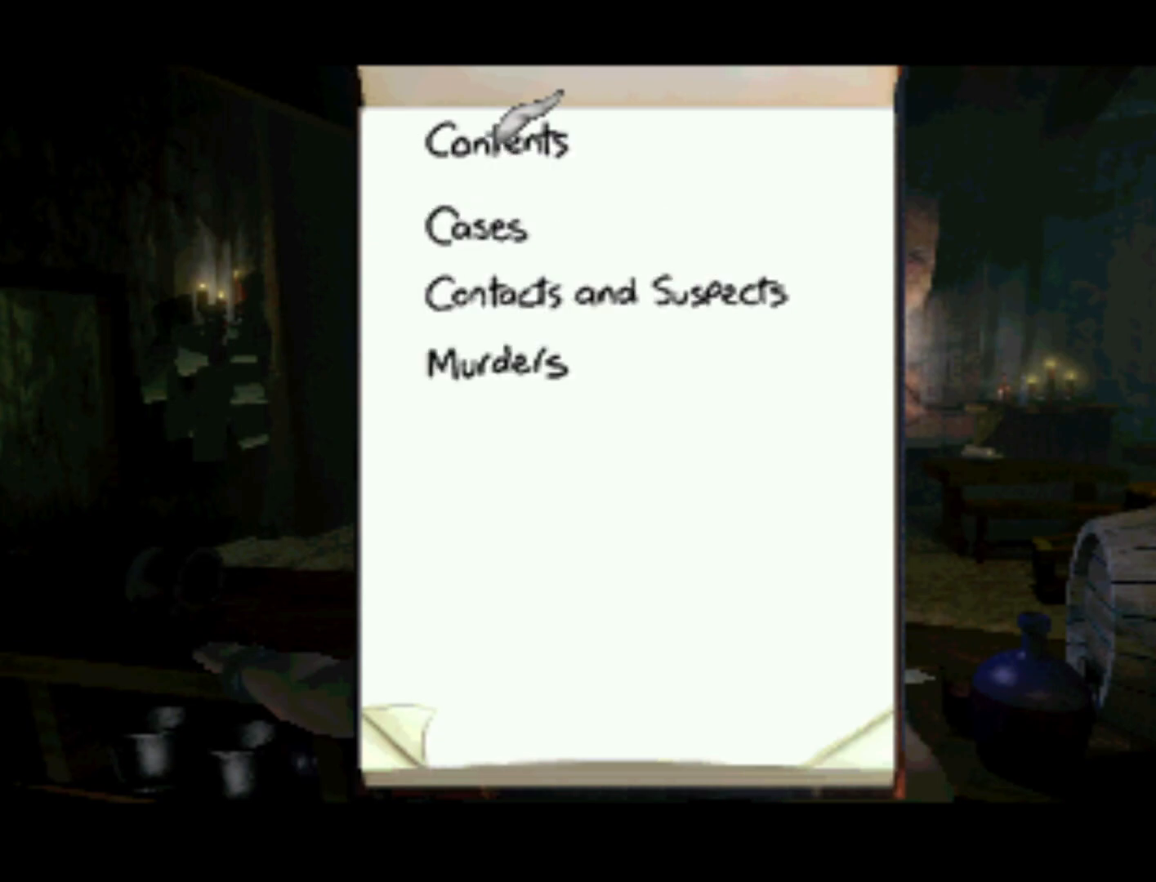
{"buttons": ["DPAD_DOWN"], "left_stick": "center", "right_stick": "center", "events": [[167, "DPAD_DOWN", "down"]]}
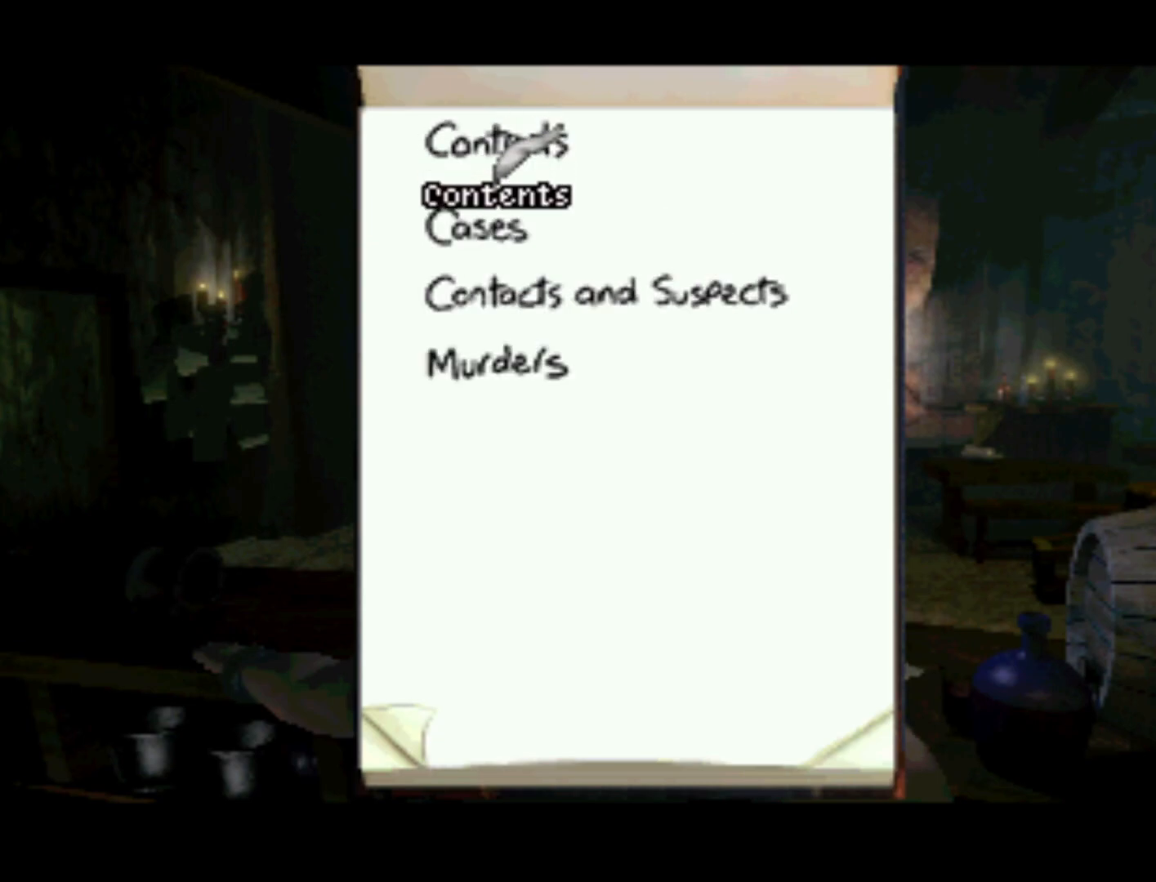
{"buttons": ["DPAD_DOWN"], "left_stick": "center", "right_stick": "center", "events": [[100, "DPAD_DOWN", "up"], [383, "DPAD_DOWN", "down"]]}
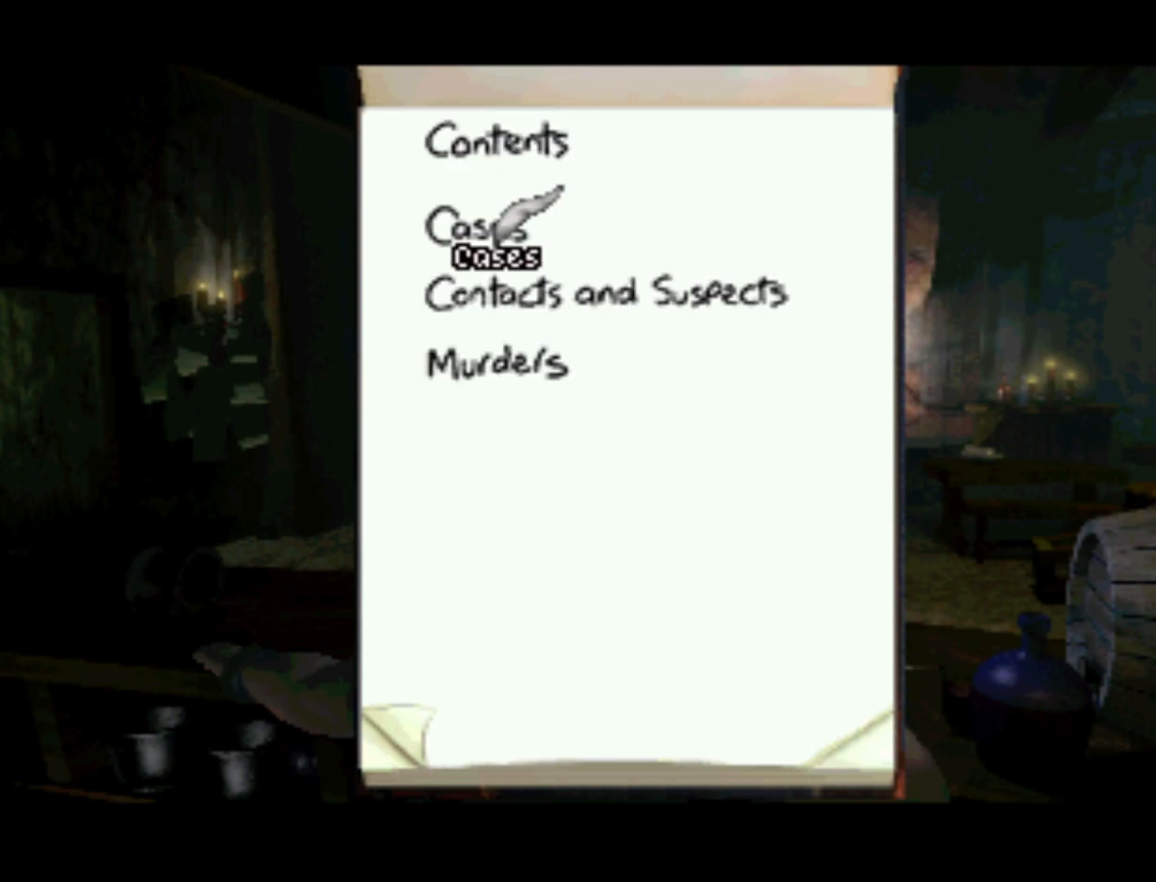
{"buttons": [], "left_stick": "center", "right_stick": "center", "events": [[400, "DPAD_DOWN", "up"]]}
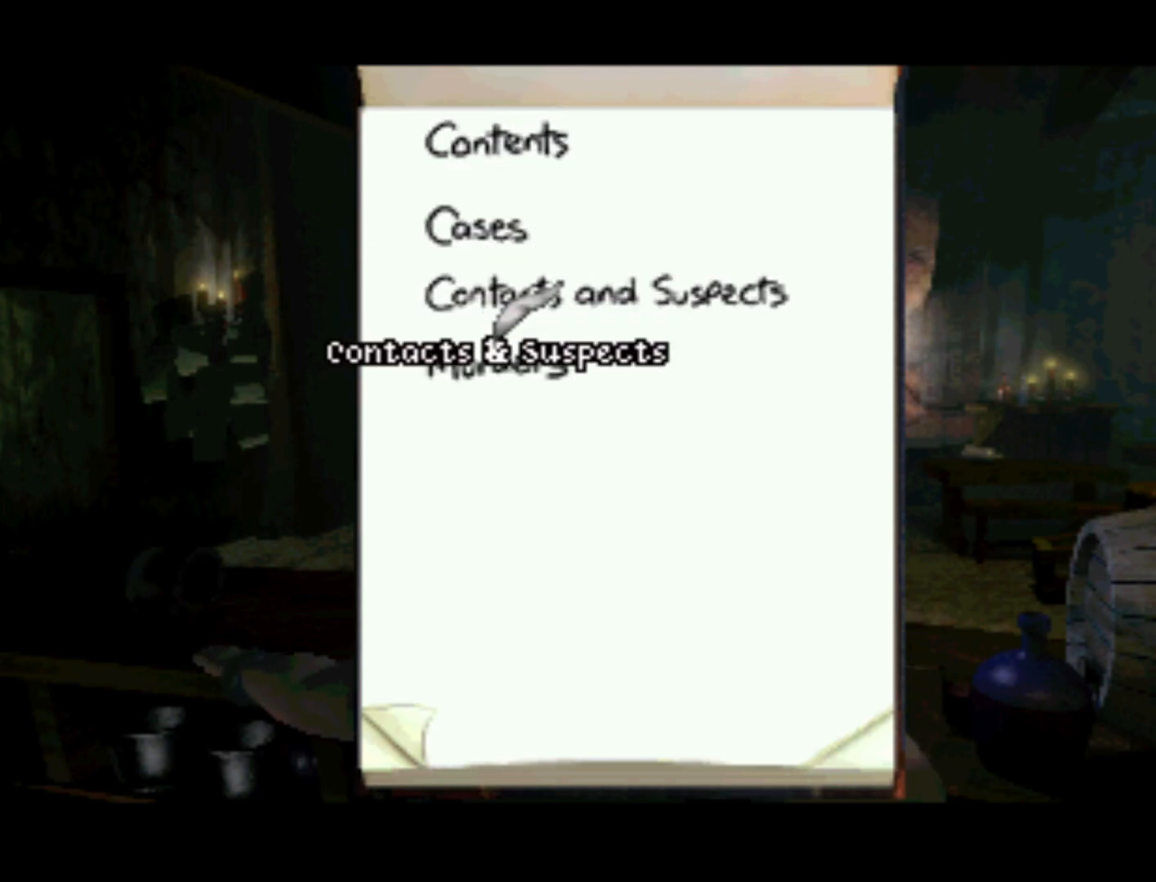
{"buttons": [], "left_stick": "center", "right_stick": "center", "events": []}
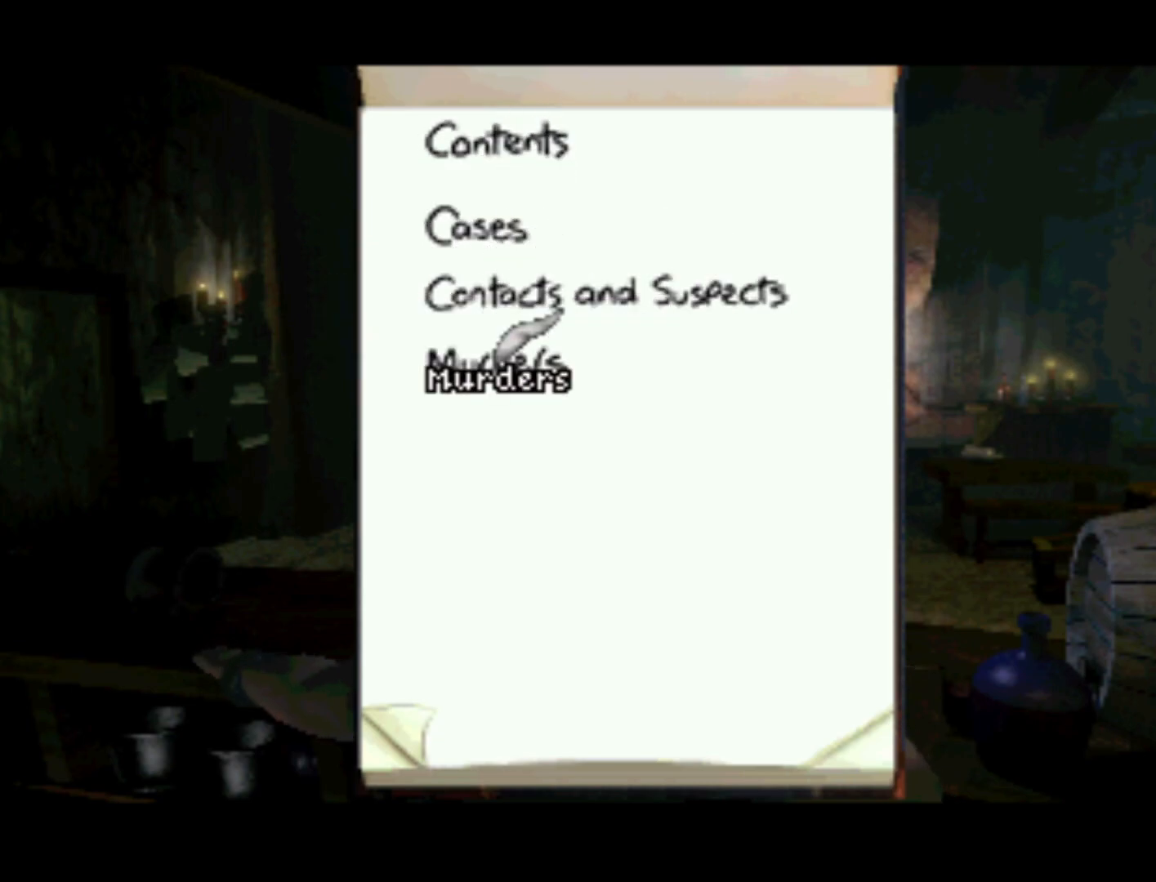
{"buttons": [], "left_stick": "center", "right_stick": "center", "events": [[50, "DPAD_UP", "down"], [400, "DPAD_UP", "up"]]}
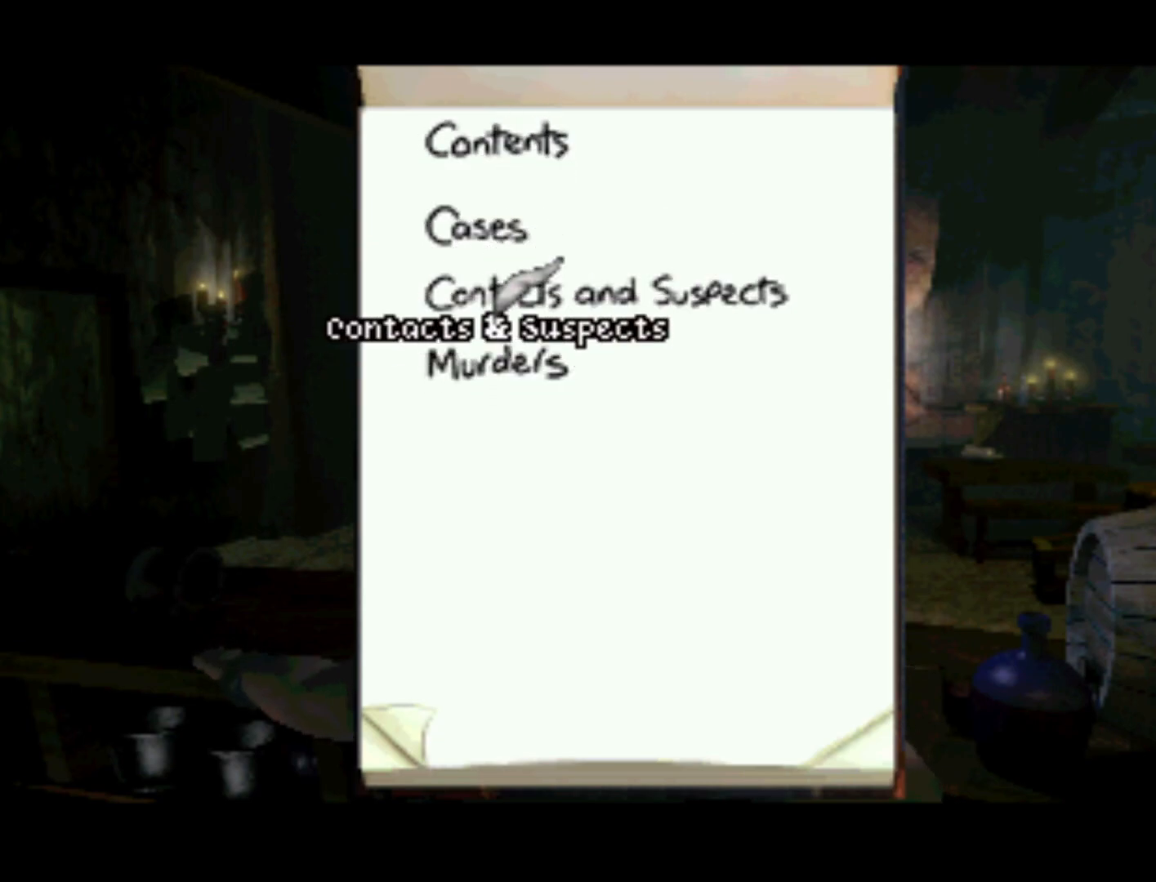
{"buttons": ["SQUARE"], "left_stick": "center", "right_stick": "center", "events": [[333, "SQUARE", "down"]]}
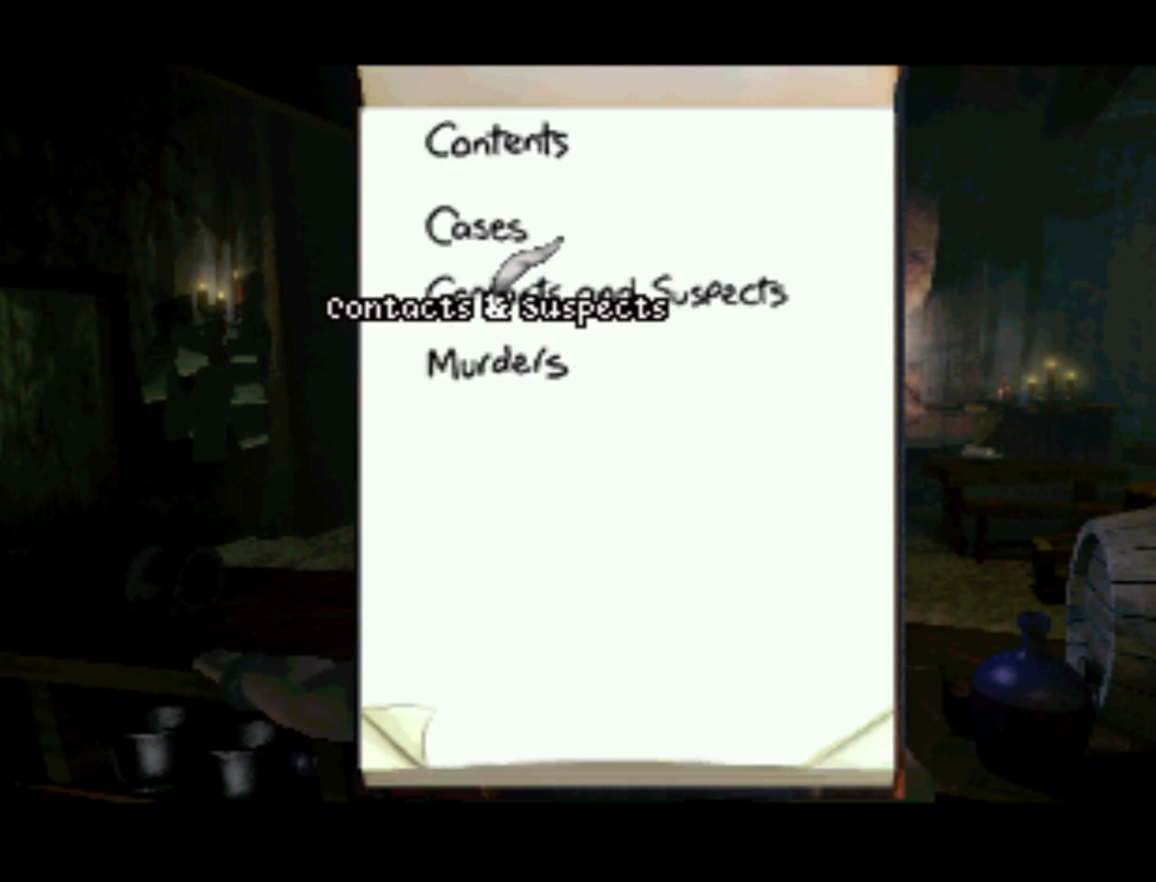
{"buttons": ["DPAD_UP"], "left_stick": "center", "right_stick": "center", "events": [[67, "SQUARE", "up"], [117, "DPAD_UP", "down"]]}
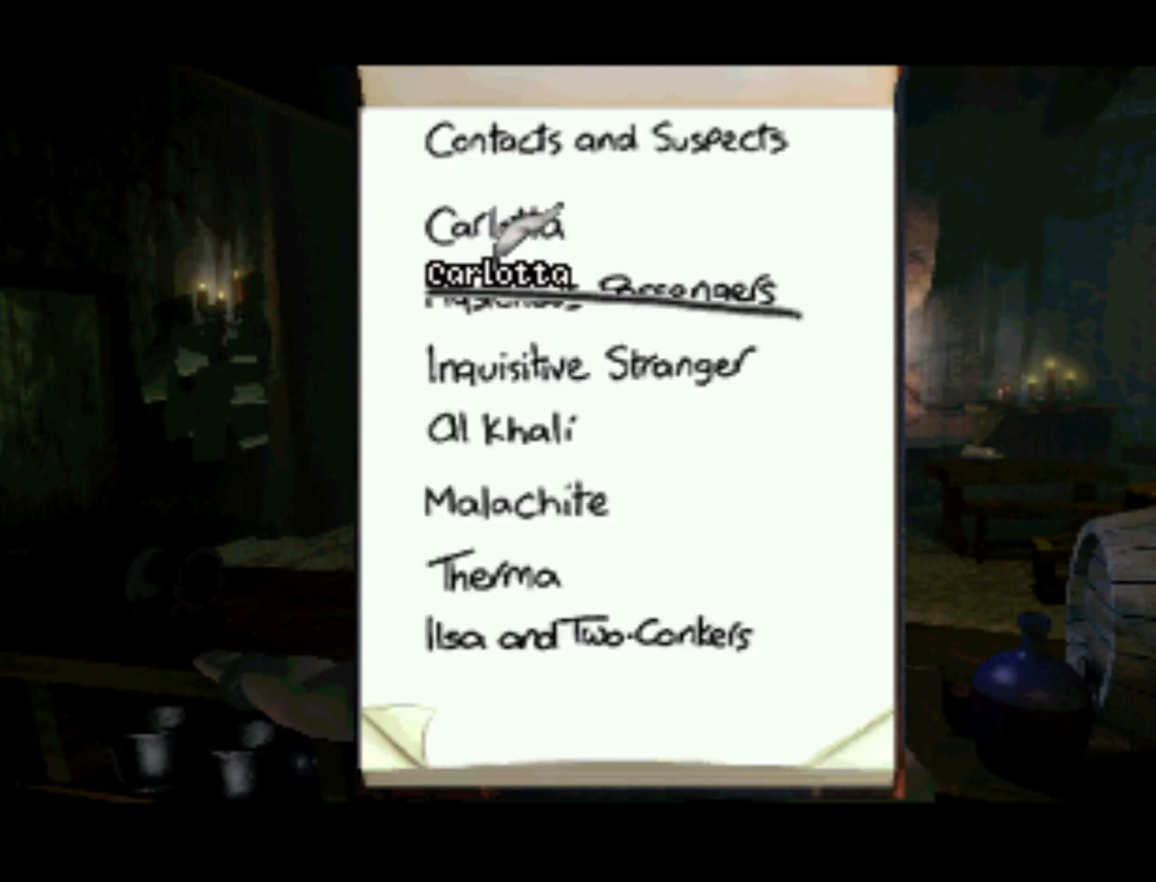
{"buttons": [], "left_stick": "center", "right_stick": "center", "events": [[317, "DPAD_UP", "up"]]}
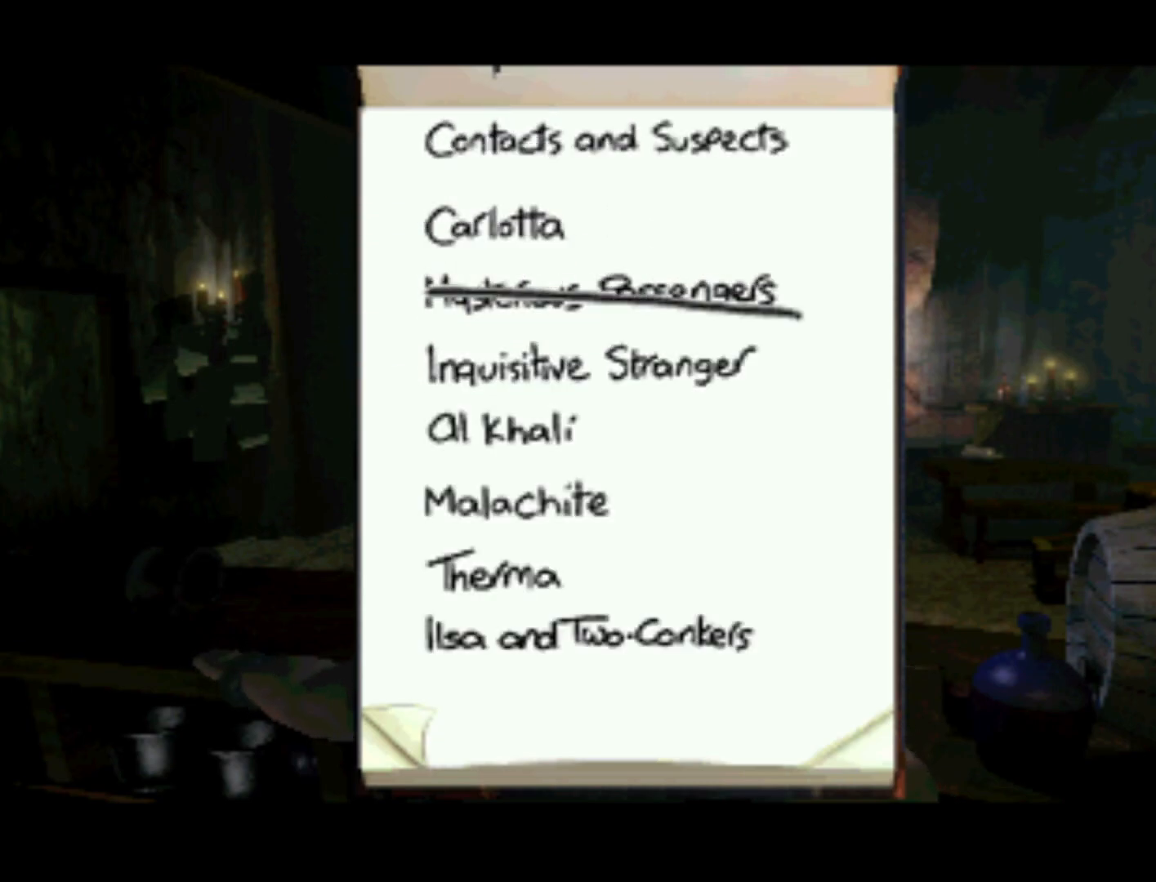
{"buttons": ["DPAD_DOWN"], "left_stick": "center", "right_stick": "center", "events": [[83, "DPAD_DOWN", "down"]]}
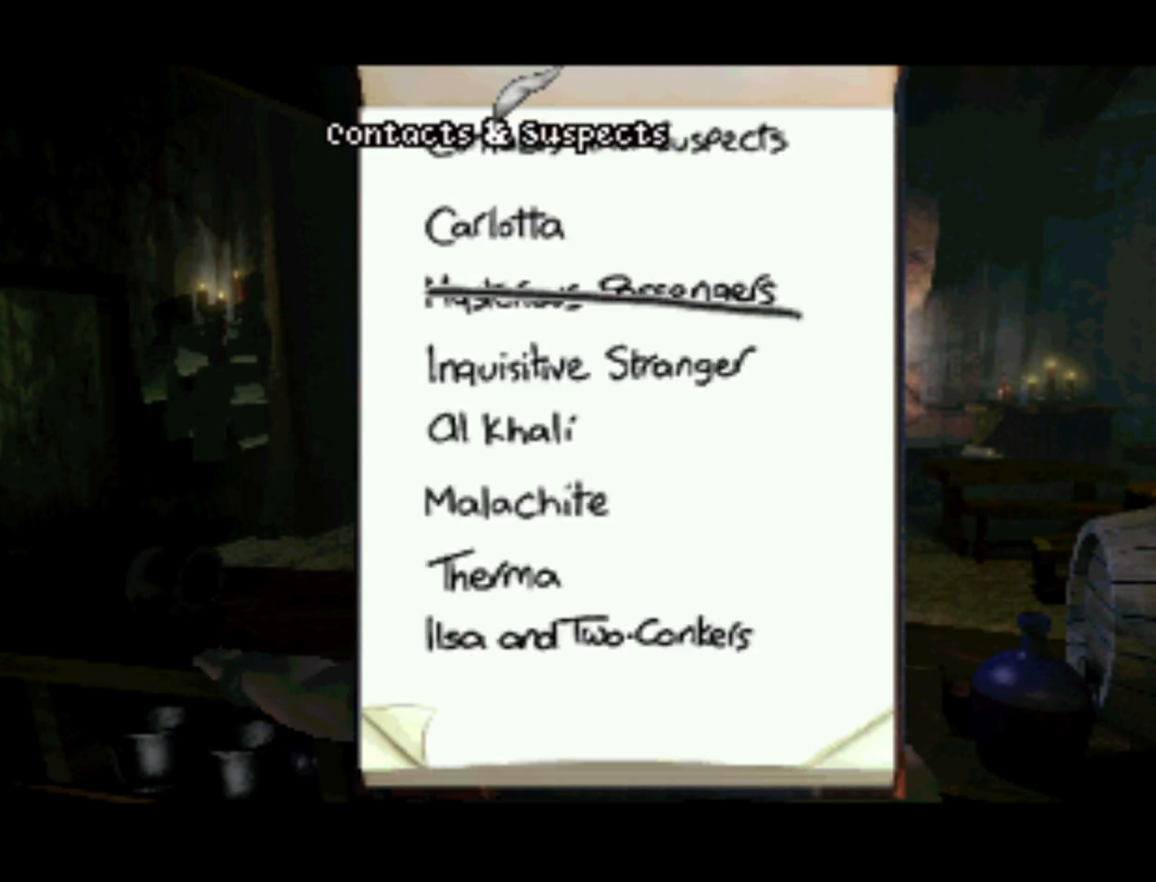
{"buttons": ["DPAD_DOWN"], "left_stick": "center", "right_stick": "center", "events": []}
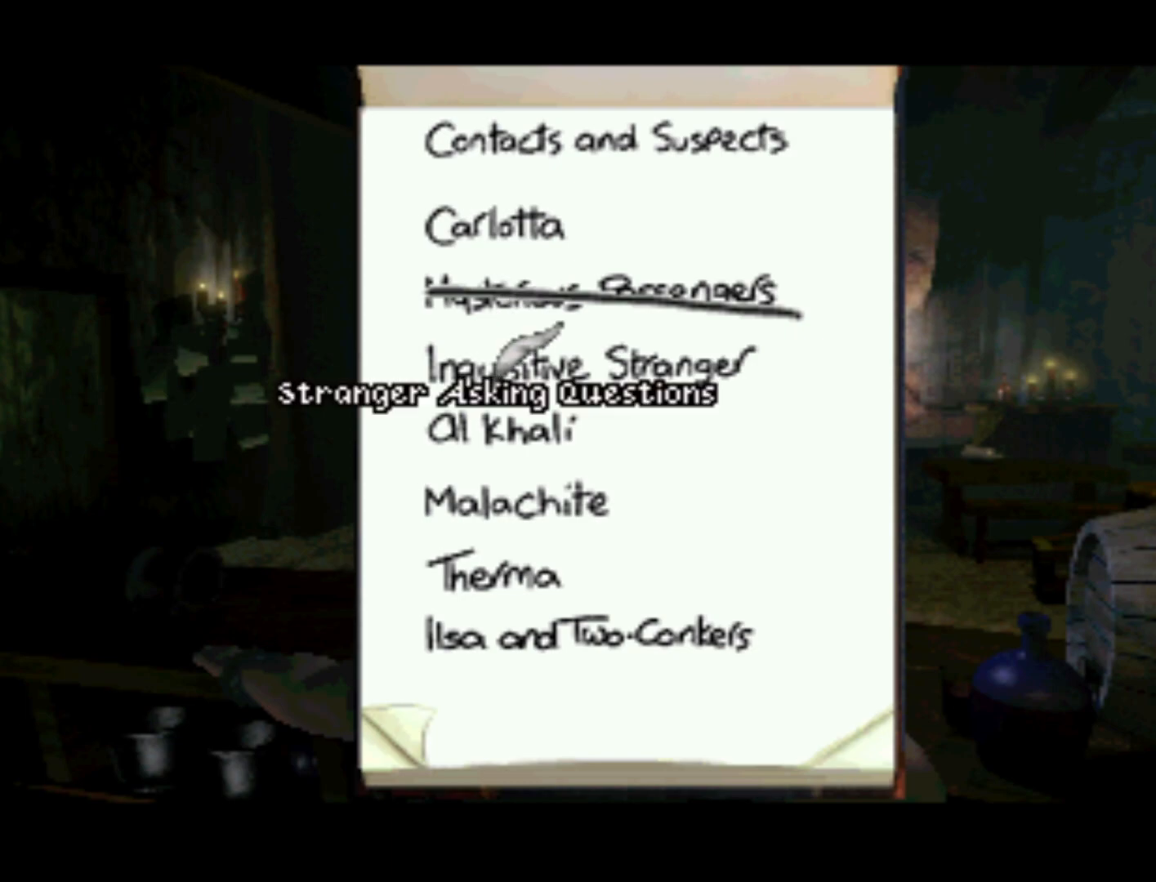
{"buttons": ["DPAD_UP"], "left_stick": "center", "right_stick": "center", "events": [[433, "DPAD_DOWN", "up"], [483, "DPAD_LEFT", "down"], [500, "DPAD_LEFT", "up"], [500, "DPAD_UP", "down"]]}
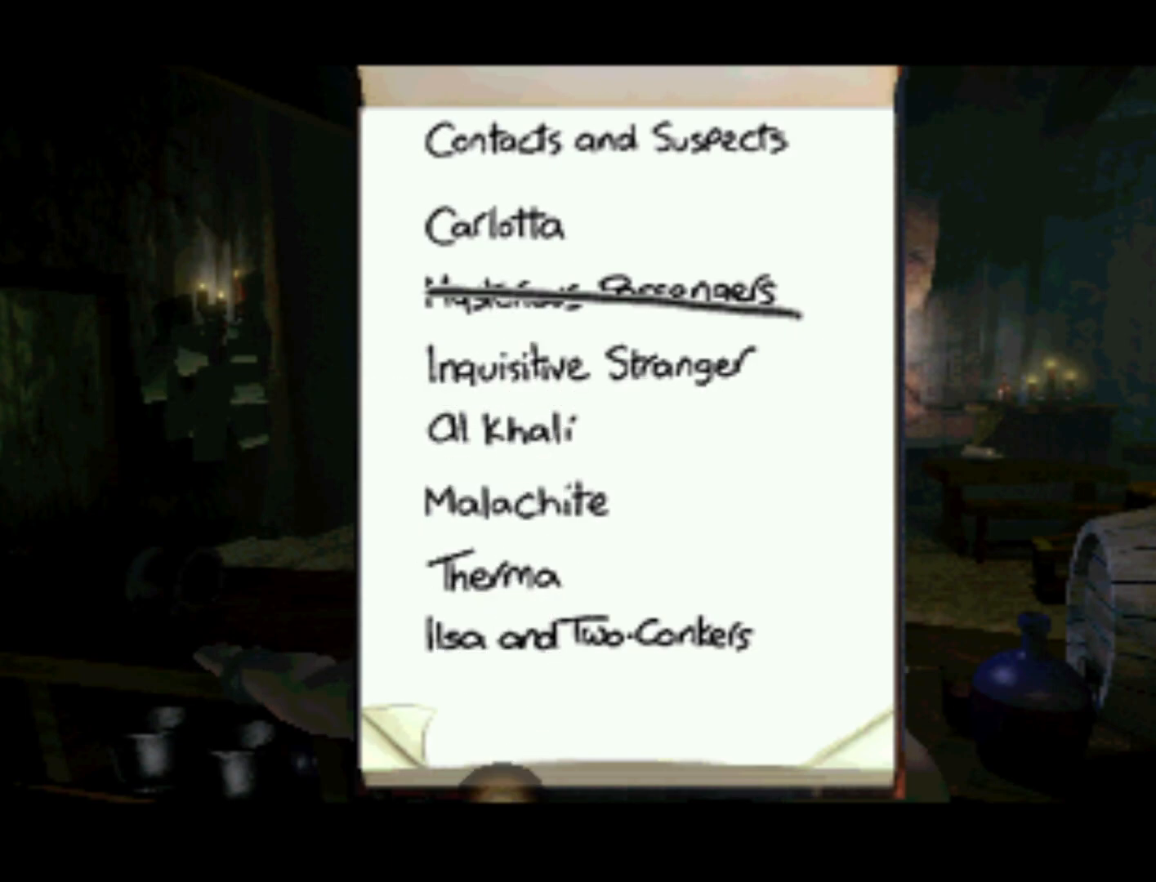
{"buttons": ["DPAD_UP"], "left_stick": "center", "right_stick": "center", "events": []}
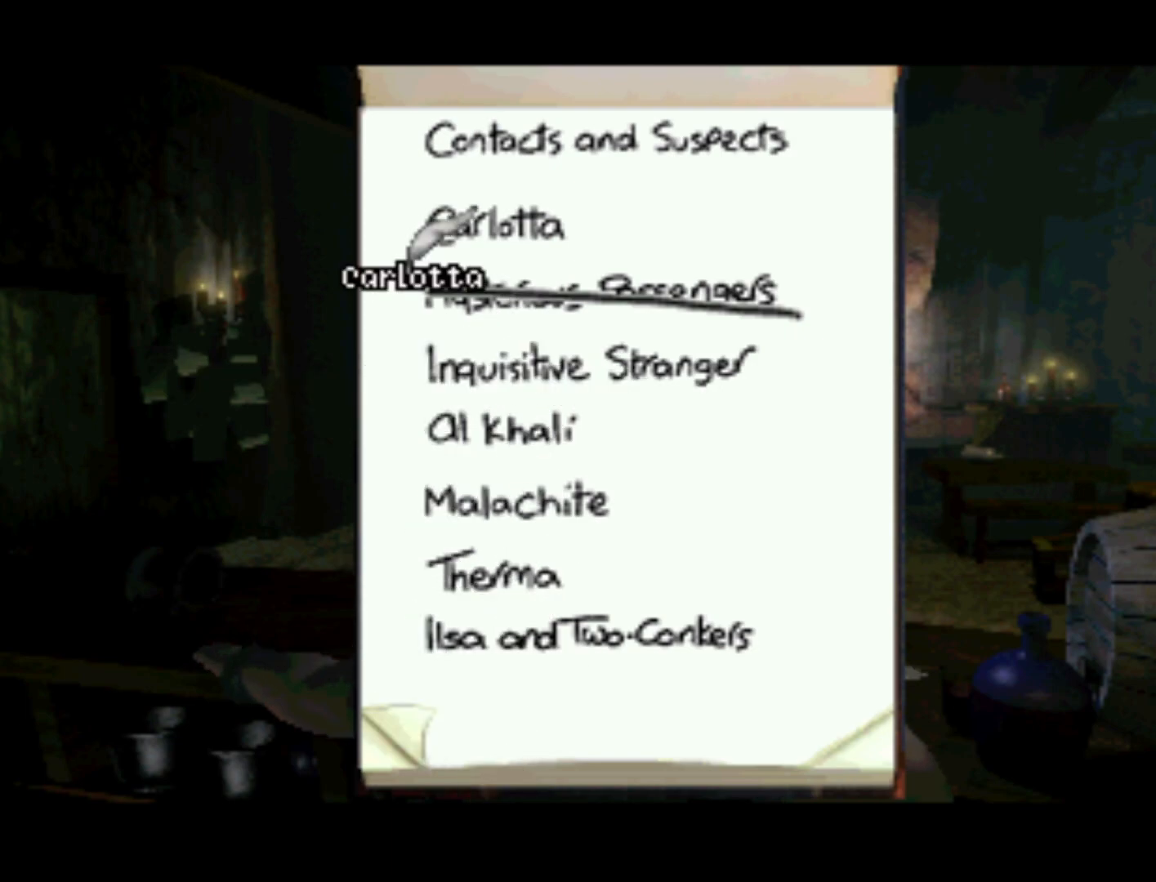
{"buttons": ["DPAD_DOWN"], "left_stick": "center", "right_stick": "center", "events": [[183, "DPAD_UP", "up"], [217, "DPAD_RIGHT", "down"], [367, "DPAD_DOWN", "down"], [367, "DPAD_RIGHT", "up"]]}